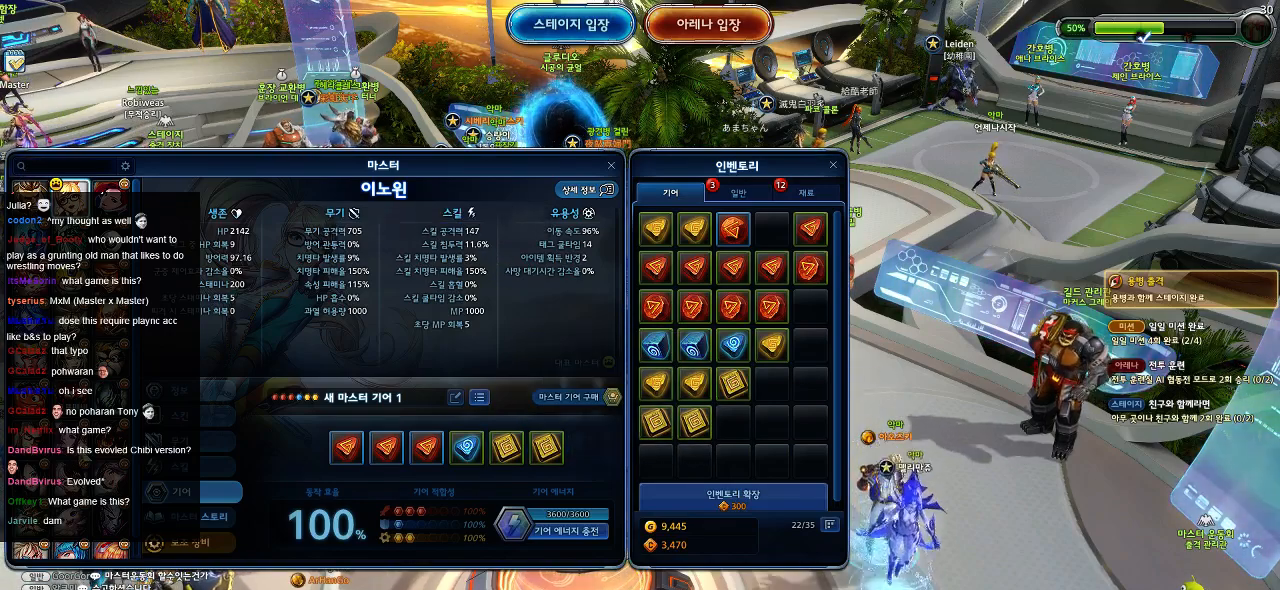
Gameplay with keyboard and mouse; each line is a JSON object with the keys and mouse buttons held at the frame after it. "events" lists presses ("down") and releases ("up") of ".", "/", "0", "1", "2", "3", "4", "5", "6", "7", "8", "9", "a", "alt_l", "alt_r", "b", "backslash", "backspace", "c", "caps_lock", "comma", "ctrl_l", "ctrl_r", "d", "down", "e", "equals", "escape", "f", "f1", "f10", "f11", "f12", "f2", "f3", "f4", "f5", "f6", "f7", "f8", "f9", "g", "h", "i", "j", "k", "l", "lbracket", "left", "m", "minus", "n", "o", "p", "q", "quote", "r", "rbracket", "return", "right", "s", "semicolon", "shift_l", "shift_r", "space", "super", "t", "tab", "tilde", "u", "up", "v", "w", "x", "y", "z", "mouse_left" and "mouse_right" between this image and that frame as [ms after this image, input, new state], when the widget could be followed in between. "mouse_left", "mouse_right" = the "left", "right" buttons of the "mouse" list. No other keys are recorded. Mouse movement is not recorded.
{"keys": [], "mouse": ["left"], "events": [[434, "mouse_left", "down"]]}
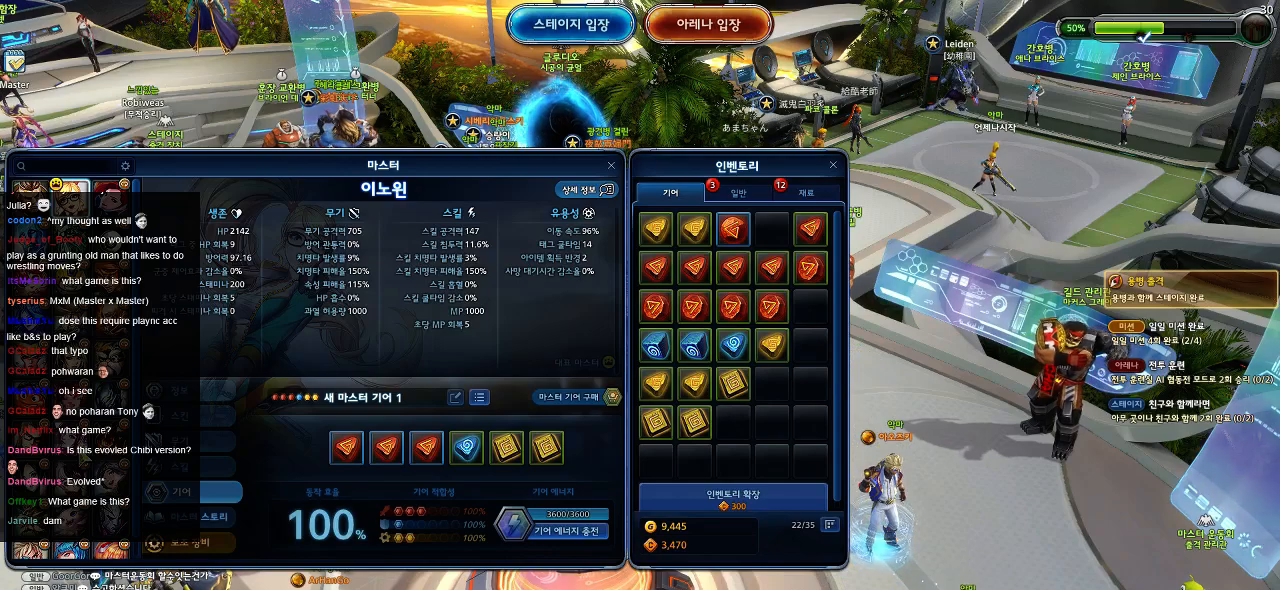
{"keys": [], "mouse": [], "events": [[17, "mouse_left", "up"]]}
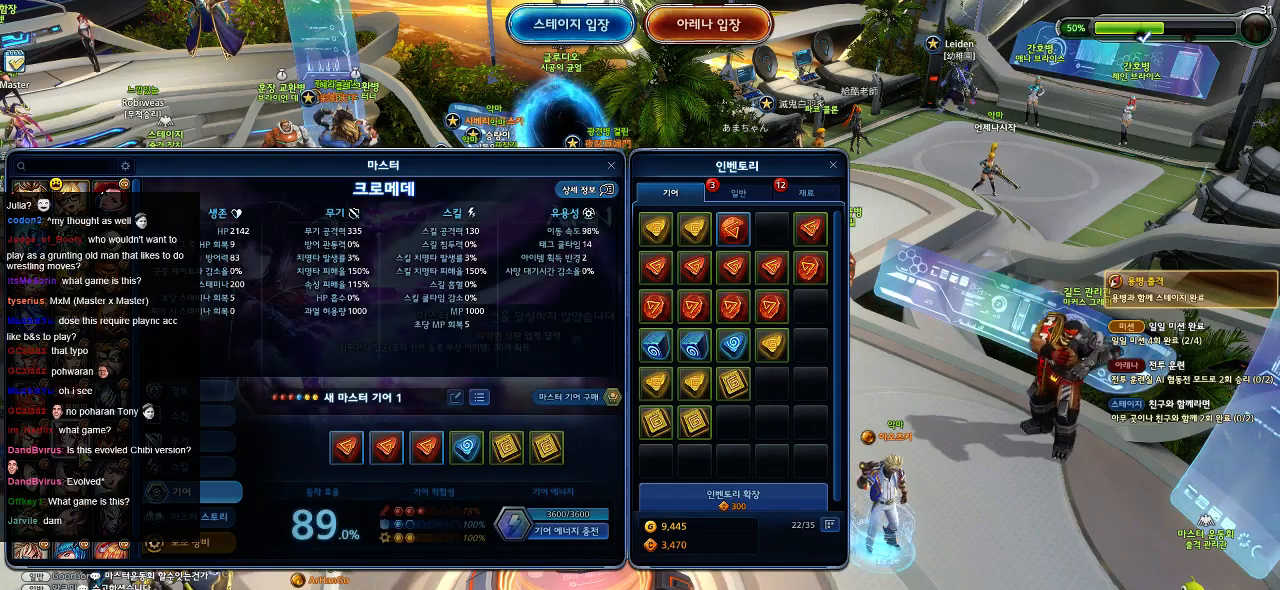
{"keys": [], "mouse": [], "events": []}
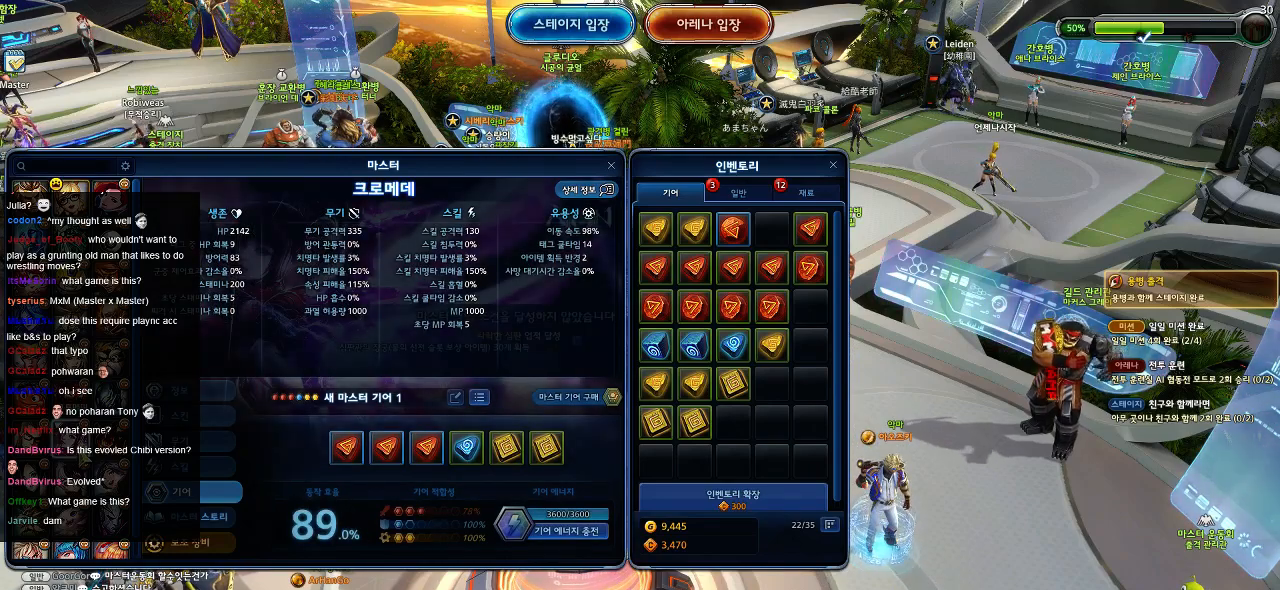
{"keys": [], "mouse": [], "events": []}
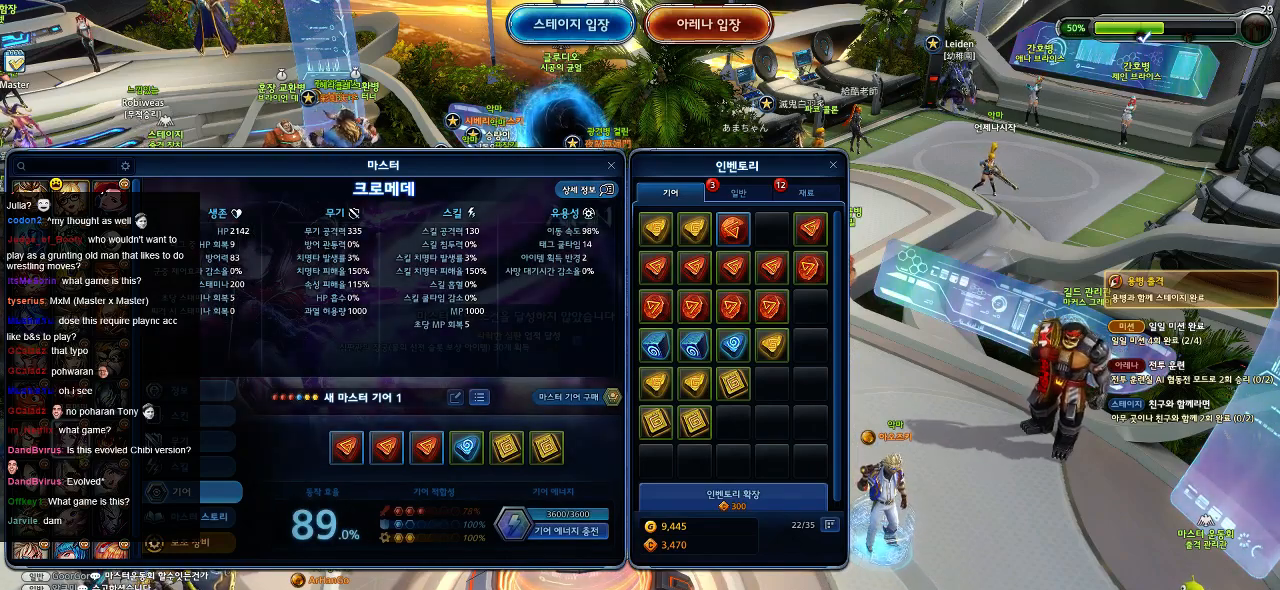
{"keys": [], "mouse": [], "events": [[167, "mouse_left", "down"], [250, "mouse_left", "up"]]}
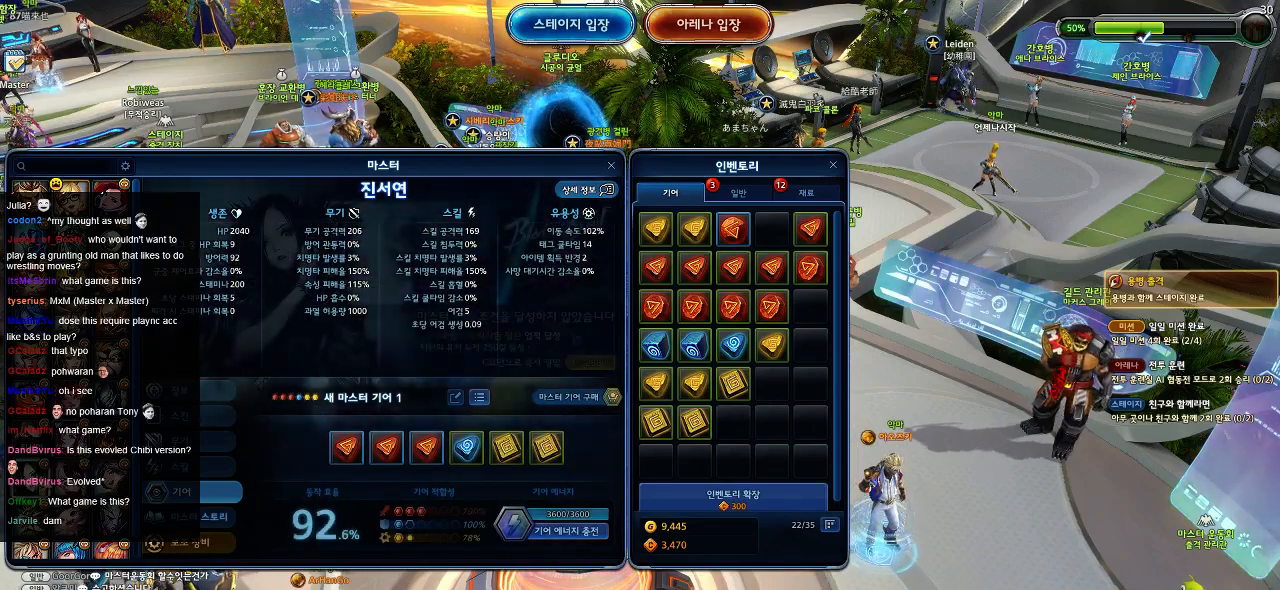
{"keys": [], "mouse": ["left"], "events": [[484, "mouse_left", "down"]]}
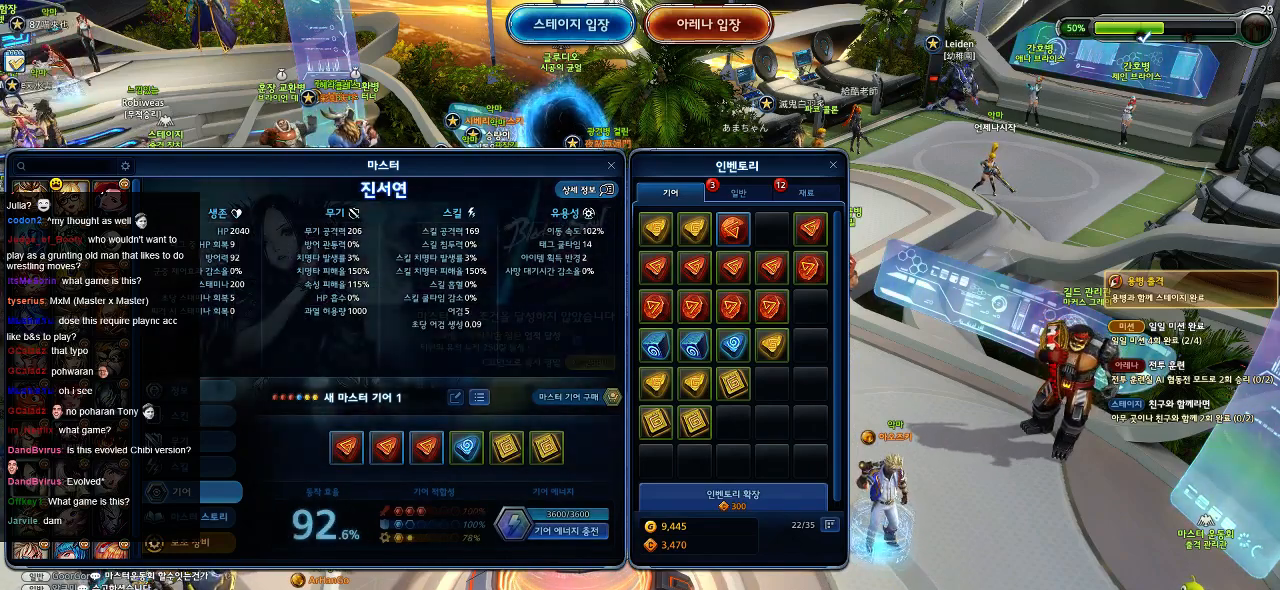
{"keys": [], "mouse": [], "events": [[84, "mouse_left", "up"]]}
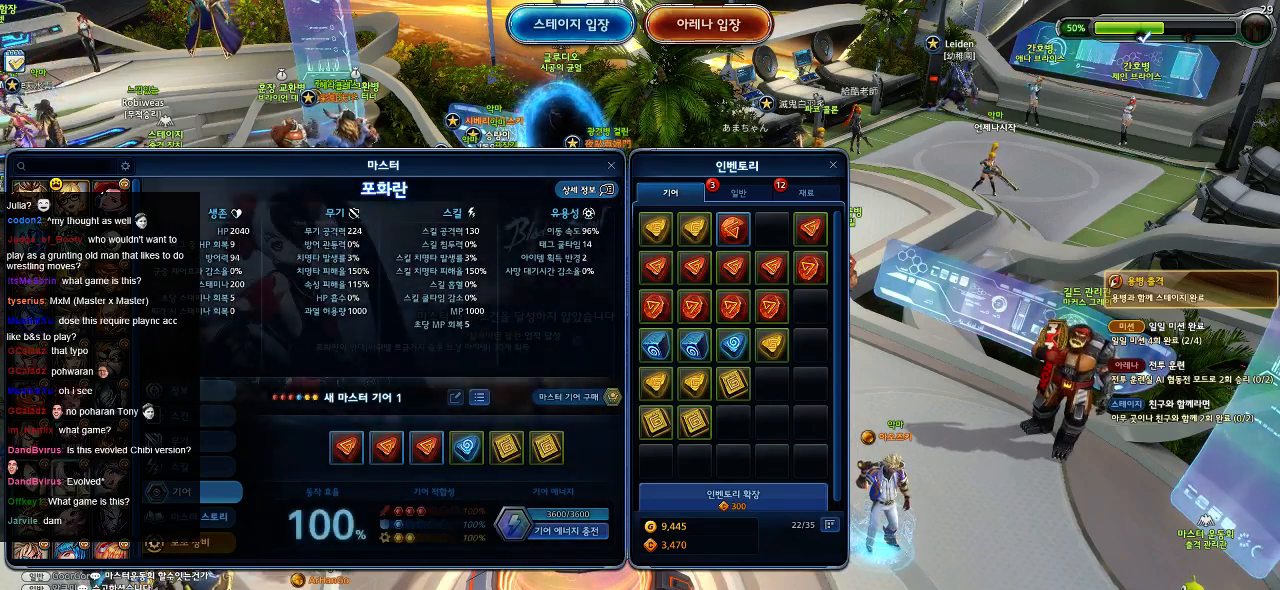
{"keys": [], "mouse": [], "events": []}
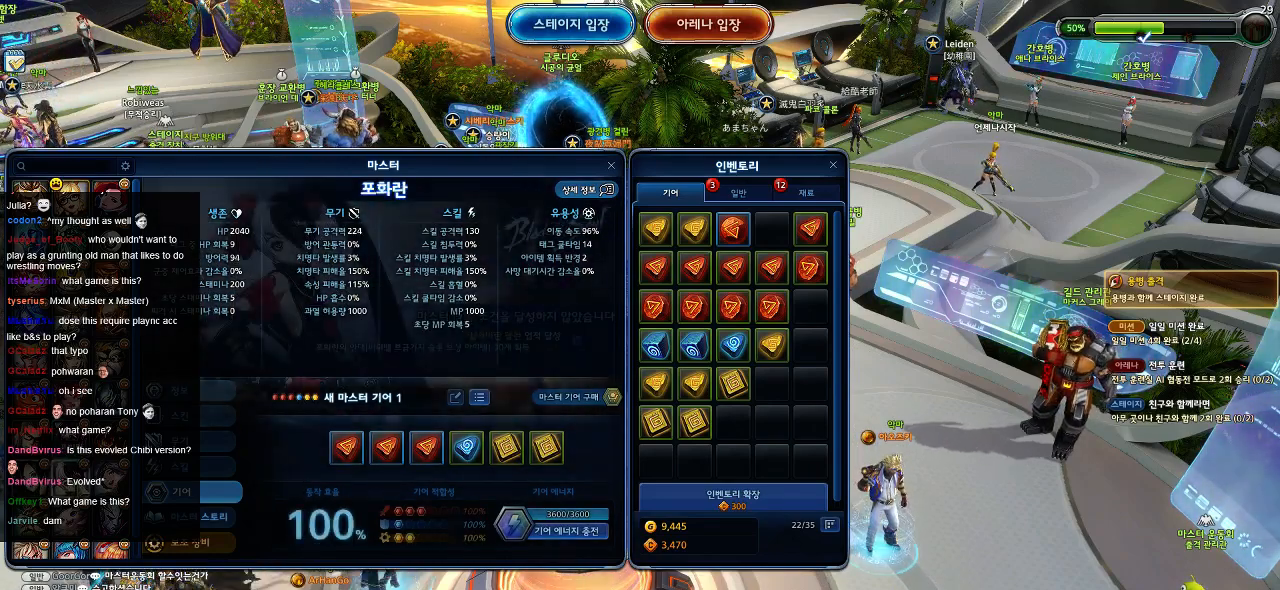
{"keys": [], "mouse": [], "events": []}
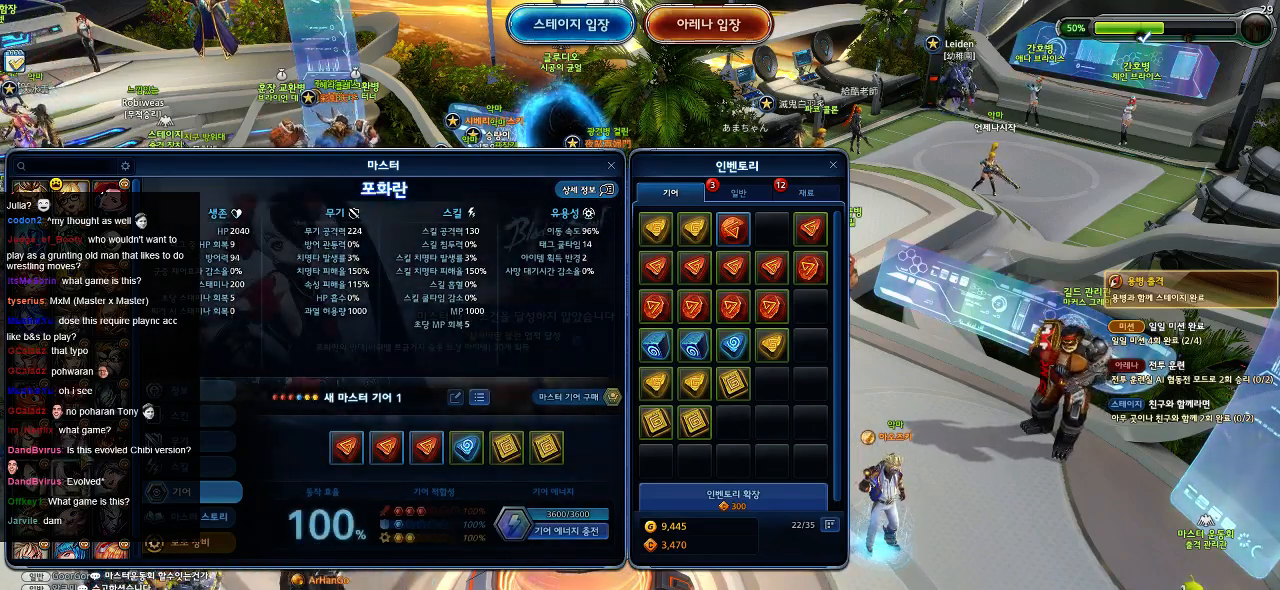
{"keys": [], "mouse": [], "events": []}
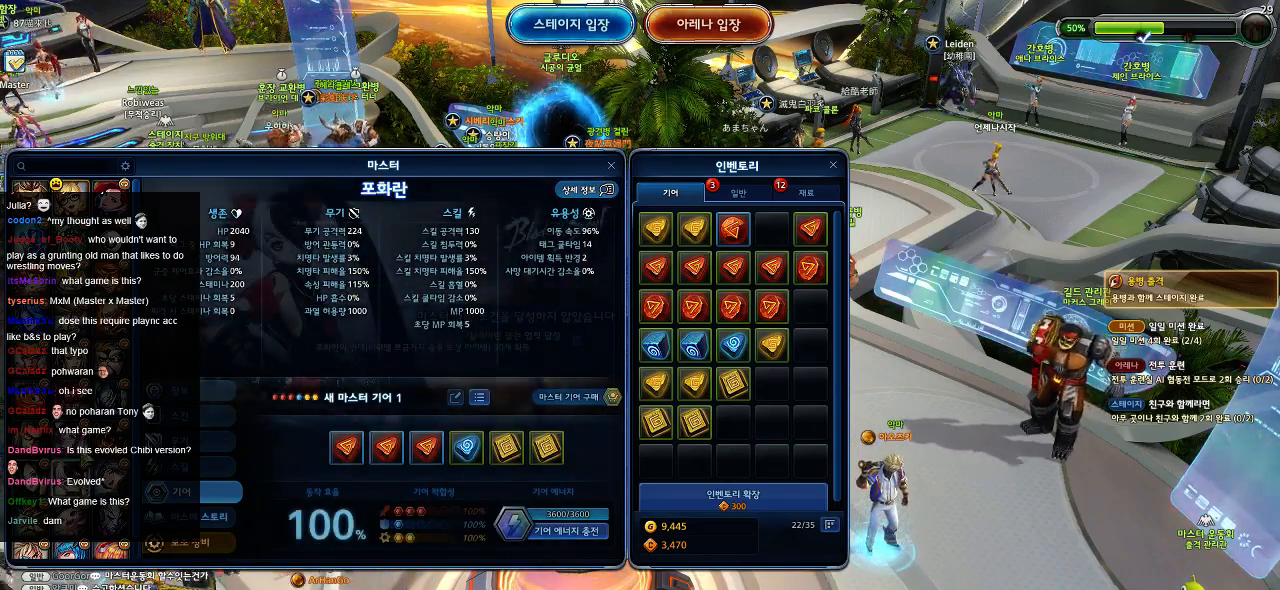
{"keys": [], "mouse": [], "events": [[284, "mouse_left", "down"], [367, "mouse_left", "up"]]}
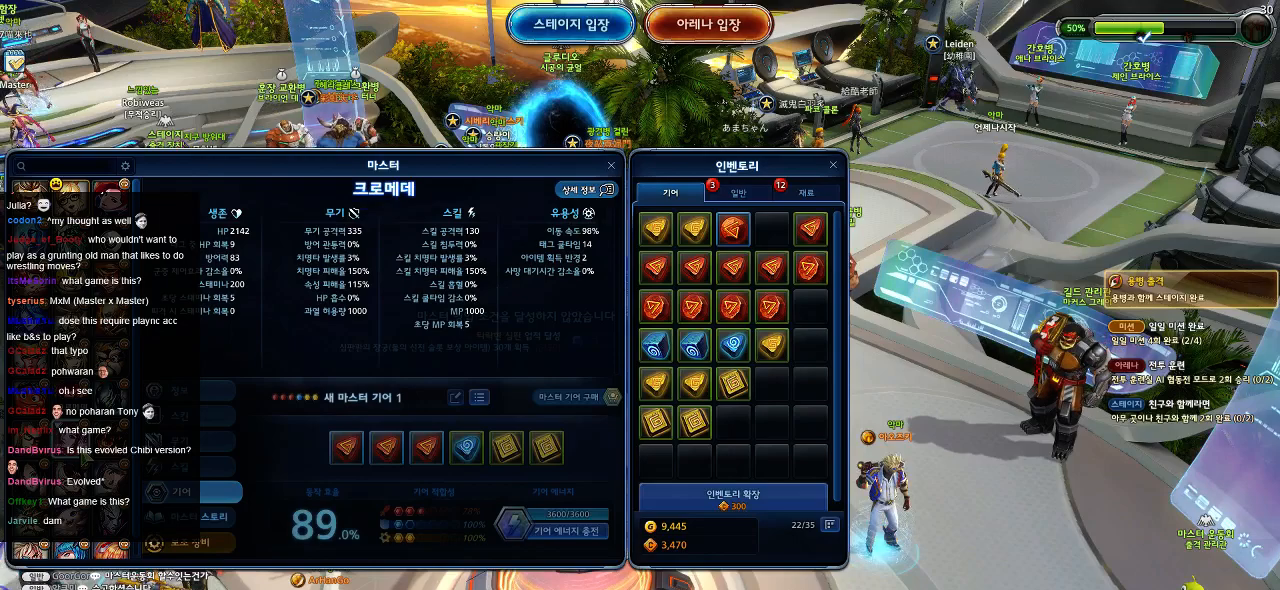
{"keys": [], "mouse": [], "events": []}
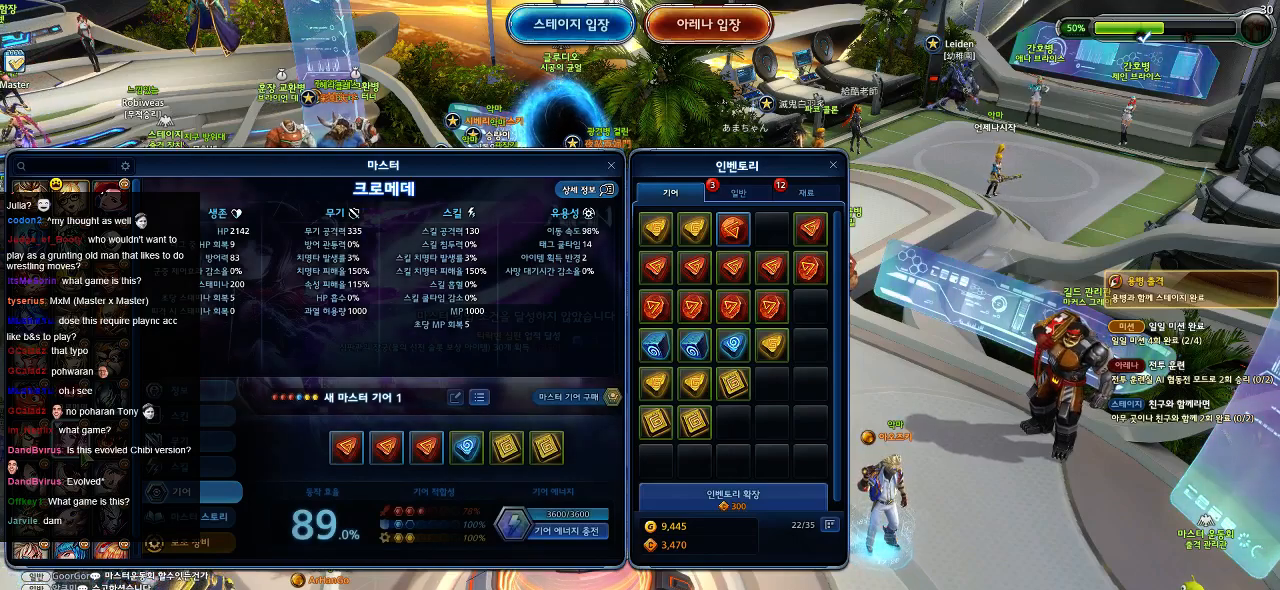
{"keys": [], "mouse": [], "events": []}
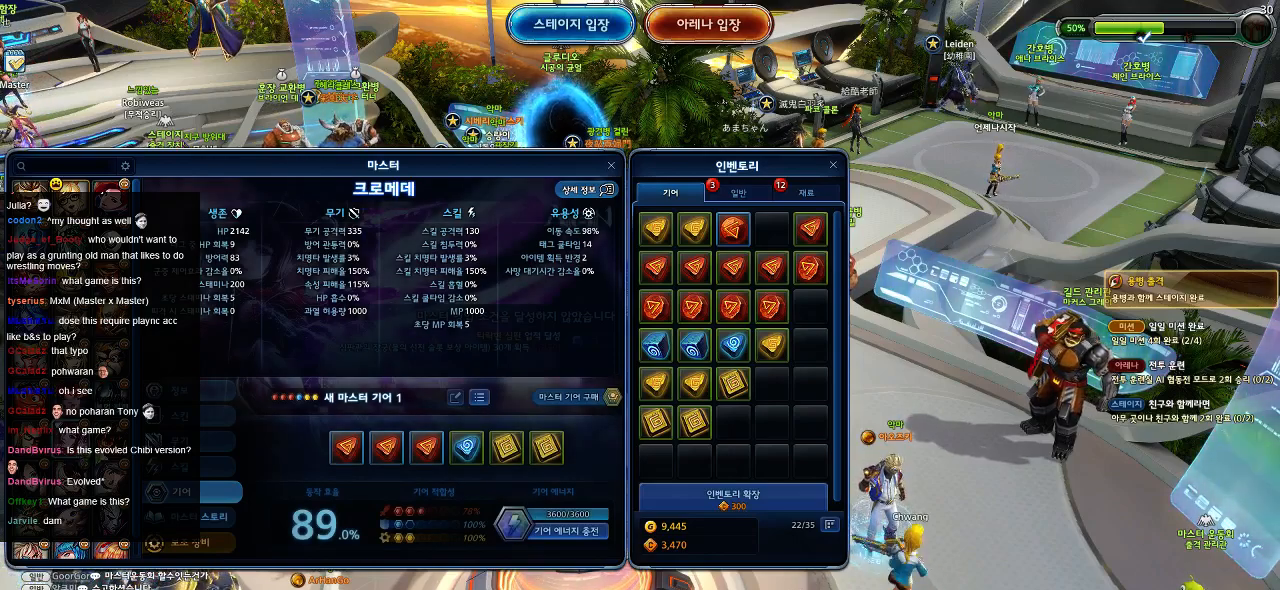
{"keys": [], "mouse": [], "events": []}
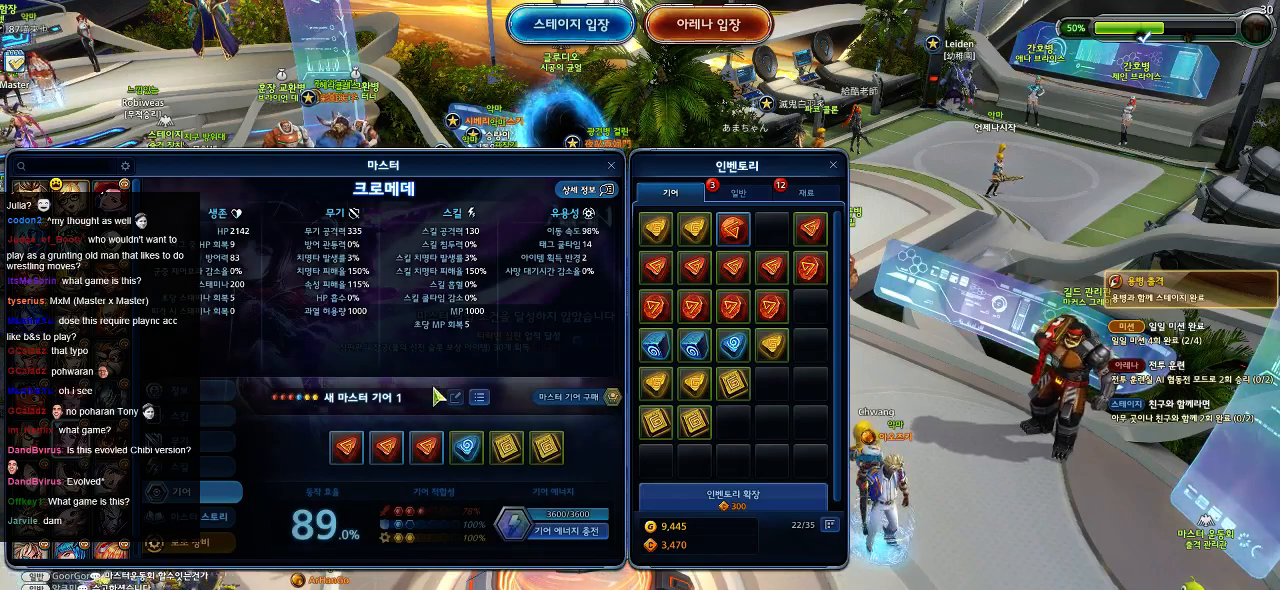
{"keys": [], "mouse": [], "events": []}
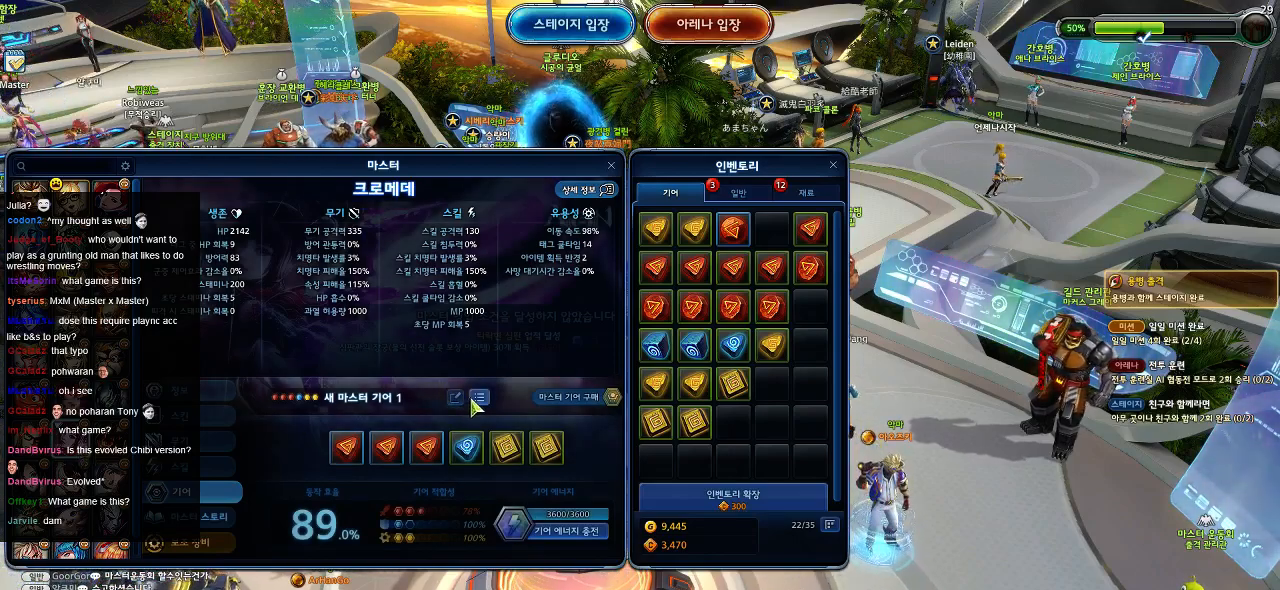
{"keys": [], "mouse": [], "events": []}
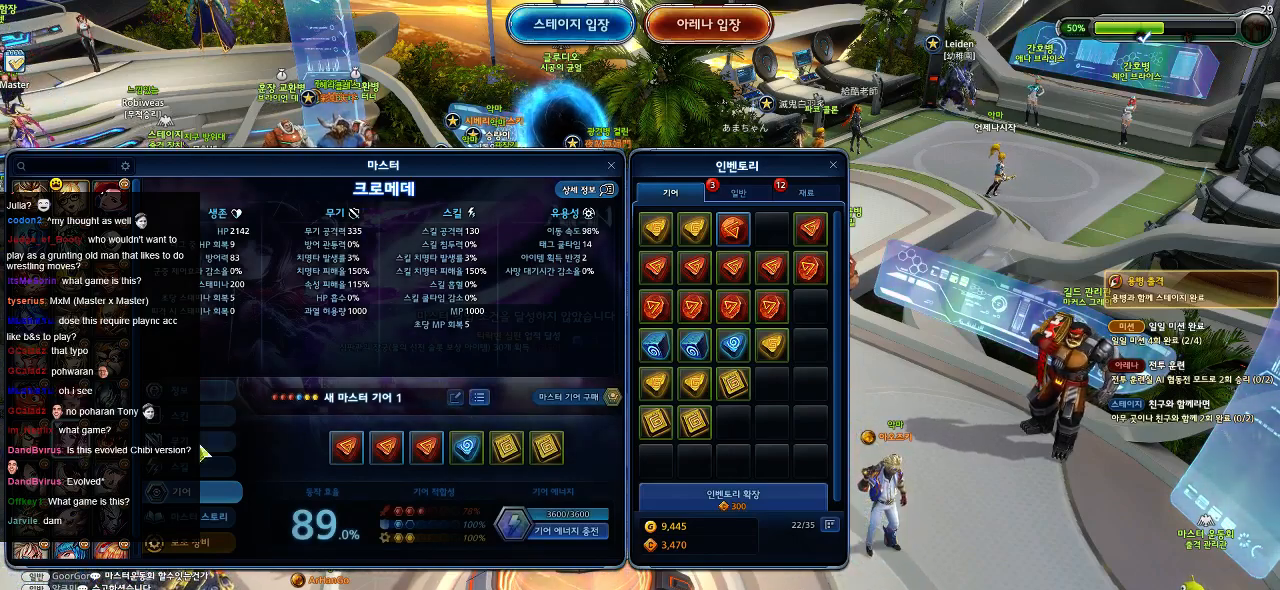
{"keys": [], "mouse": [], "events": [[434, "mouse_left", "down"], [500, "mouse_left", "up"]]}
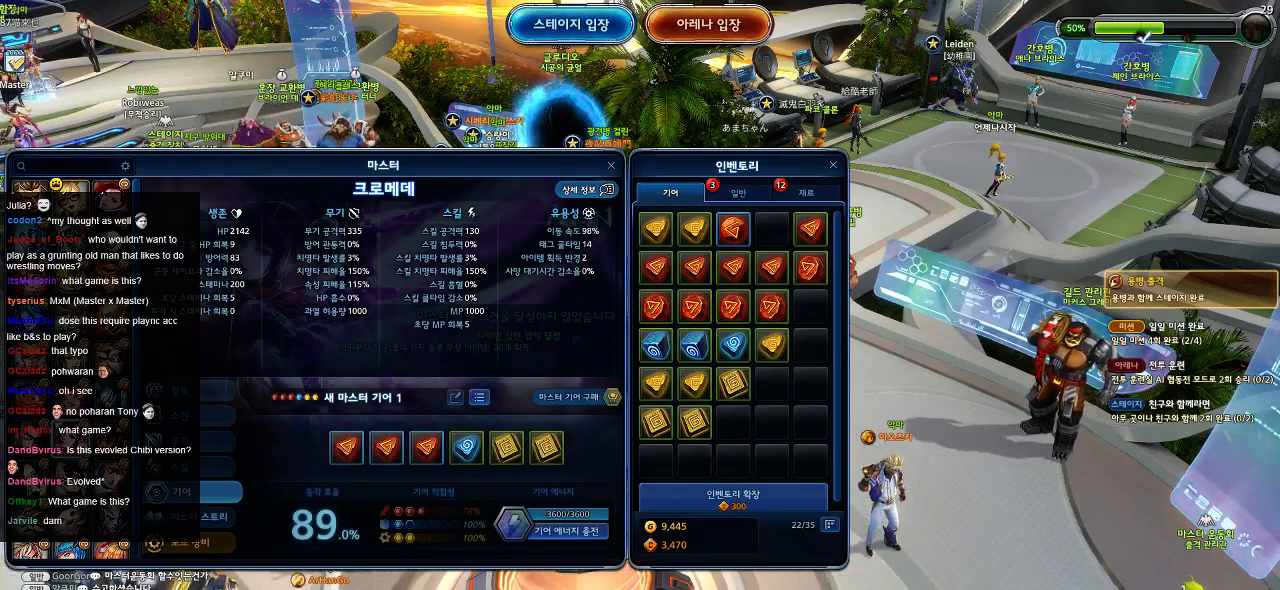
{"keys": [], "mouse": [], "events": []}
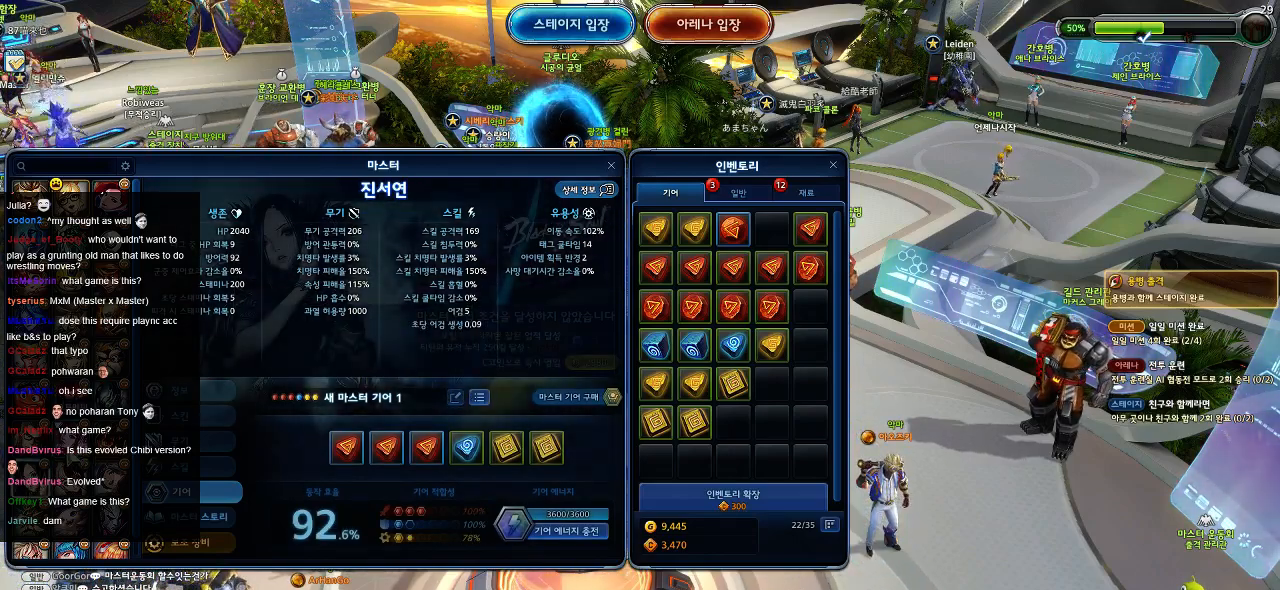
{"keys": [], "mouse": [], "events": [[267, "mouse_left", "down"], [350, "mouse_left", "up"]]}
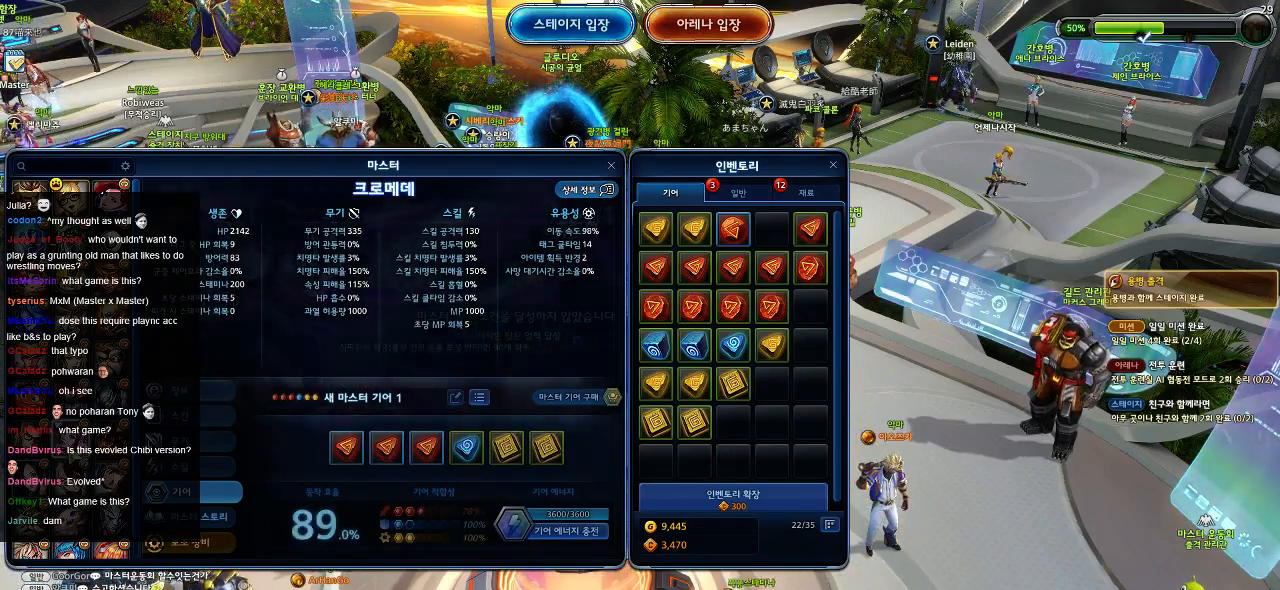
{"keys": [], "mouse": [], "events": [[317, "mouse_left", "down"], [434, "mouse_left", "up"]]}